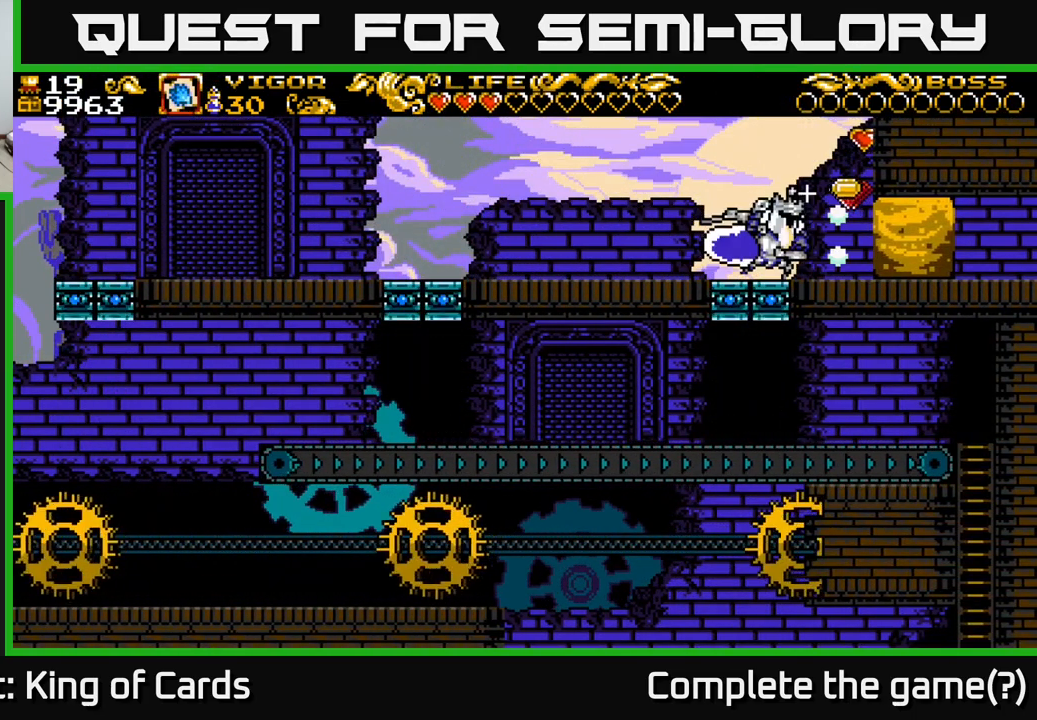
Gameplay with a controller (Xbox layout); each line is a JSON object with the inputs held at the frame after it. "events" lists button and stick changes between this image and that frame as [ms after this image, input, new state], when the widget could be followed in between. Not read: left_stick.
{"buttons": ["DPAD_RIGHT"], "right_stick": "center", "events": []}
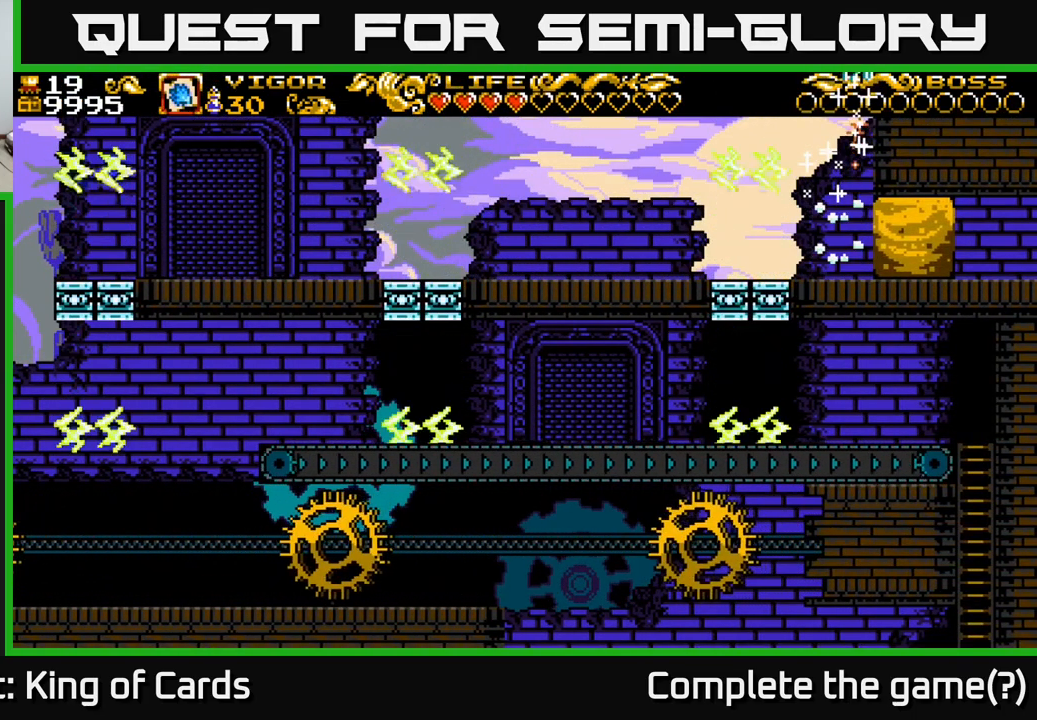
{"buttons": ["DPAD_RIGHT"], "right_stick": "center", "events": [[67, "DPAD_RIGHT", "up"], [350, "X", "down"], [367, "DPAD_RIGHT", "down"], [434, "X", "up"]]}
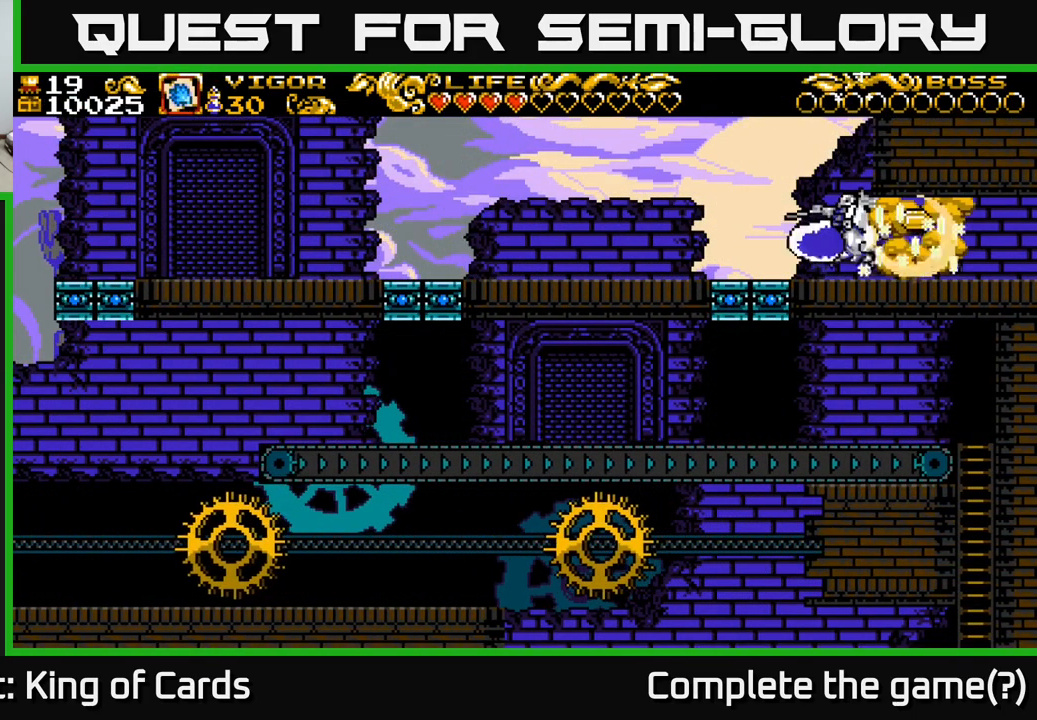
{"buttons": [], "right_stick": "center", "events": [[250, "DPAD_RIGHT", "up"]]}
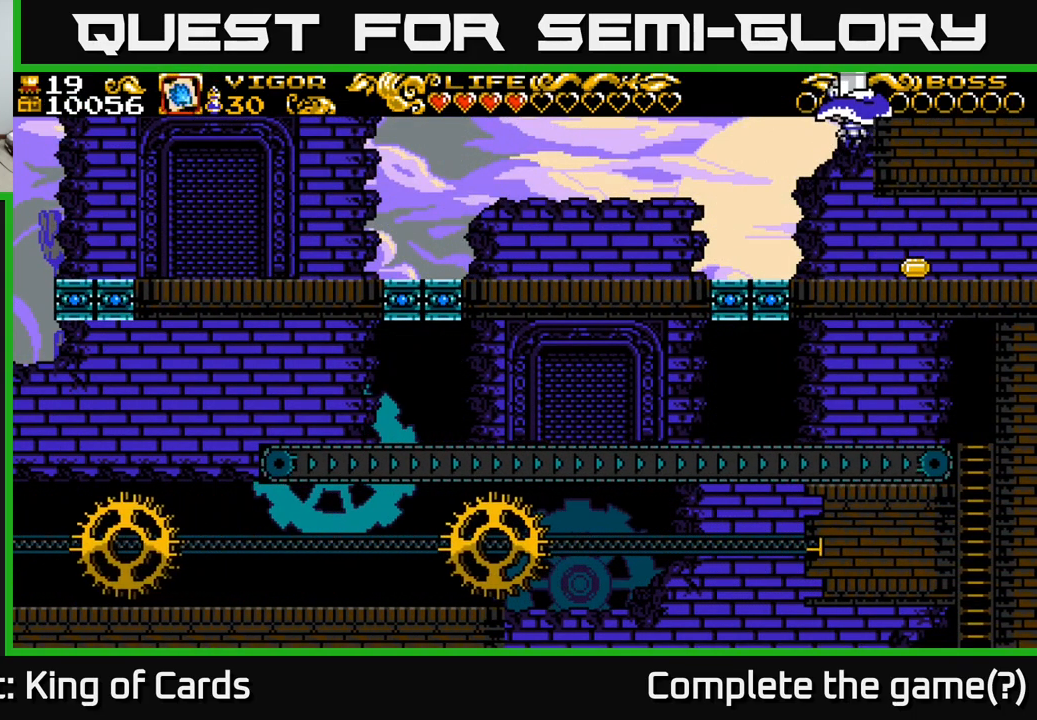
{"buttons": ["DPAD_LEFT"], "right_stick": "center", "events": [[234, "DPAD_RIGHT", "down"], [400, "DPAD_RIGHT", "up"], [434, "DPAD_LEFT", "down"]]}
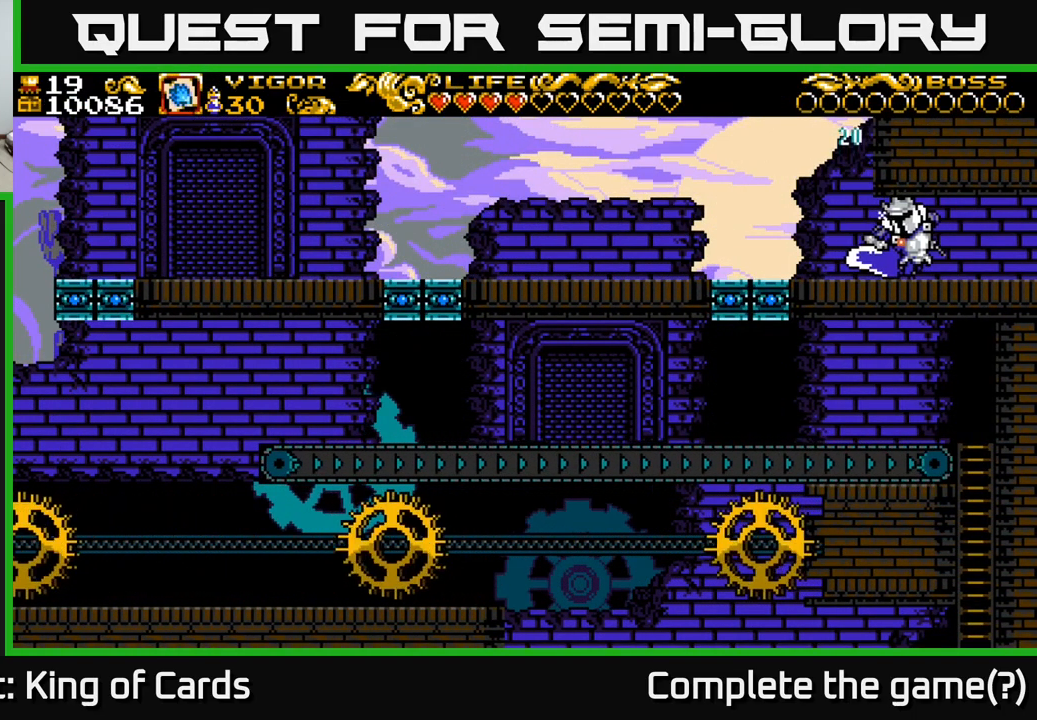
{"buttons": ["A"], "right_stick": "center", "events": [[250, "A", "down"], [500, "DPAD_LEFT", "up"]]}
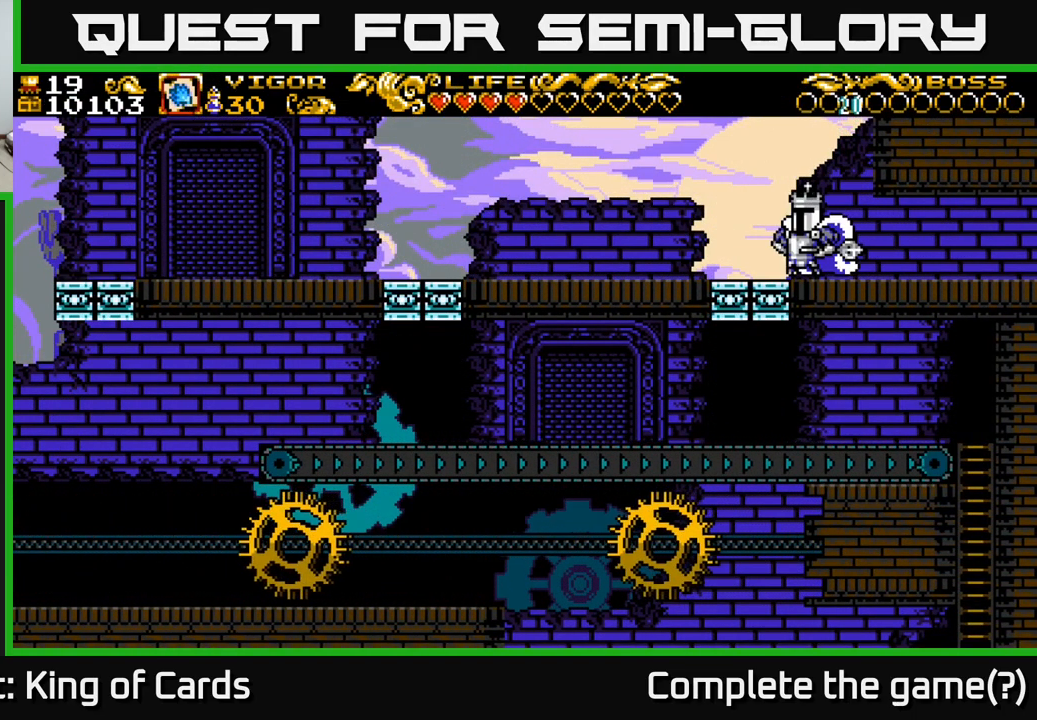
{"buttons": ["A", "X", "DPAD_RIGHT"], "right_stick": "center", "events": [[34, "DPAD_RIGHT", "down"], [116, "A", "up"], [150, "DPAD_RIGHT", "up"], [183, "A", "down"], [400, "DPAD_RIGHT", "down"], [466, "X", "down"]]}
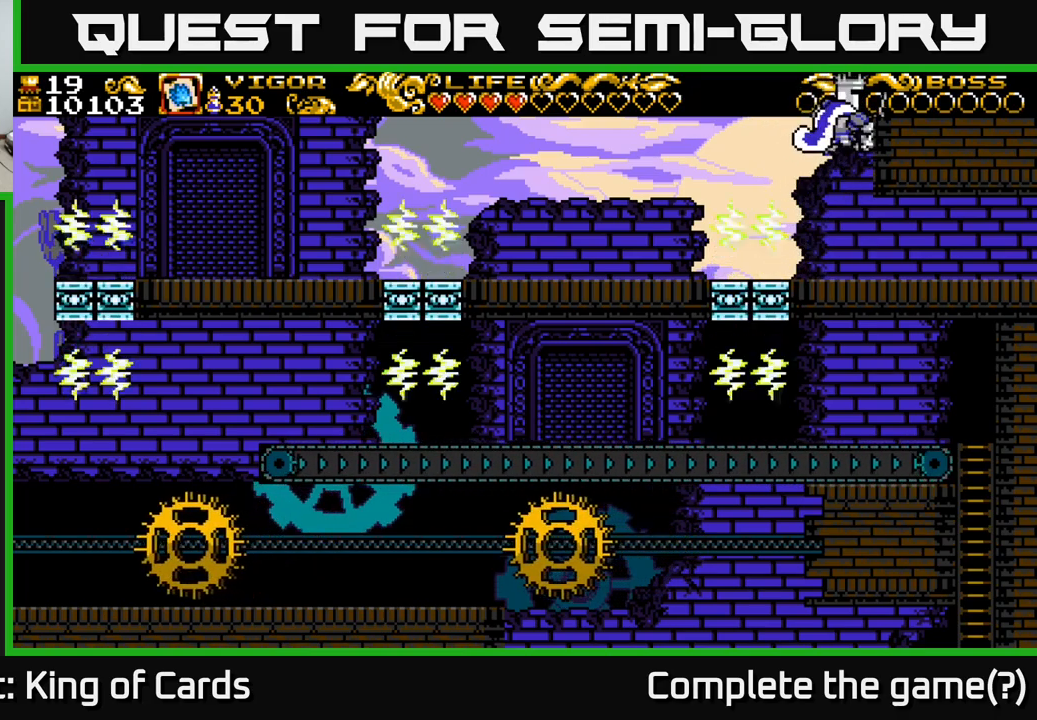
{"buttons": ["A", "DPAD_RIGHT"], "right_stick": "center", "events": [[350, "X", "up"]]}
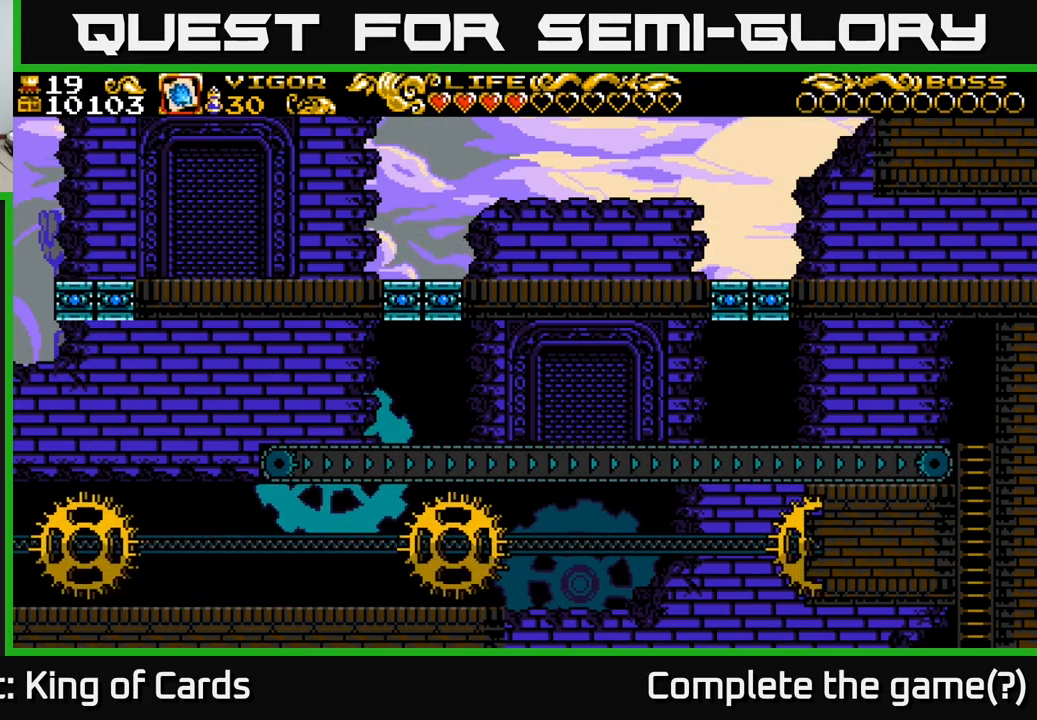
{"buttons": ["DPAD_RIGHT"], "right_stick": "center", "events": [[283, "A", "up"]]}
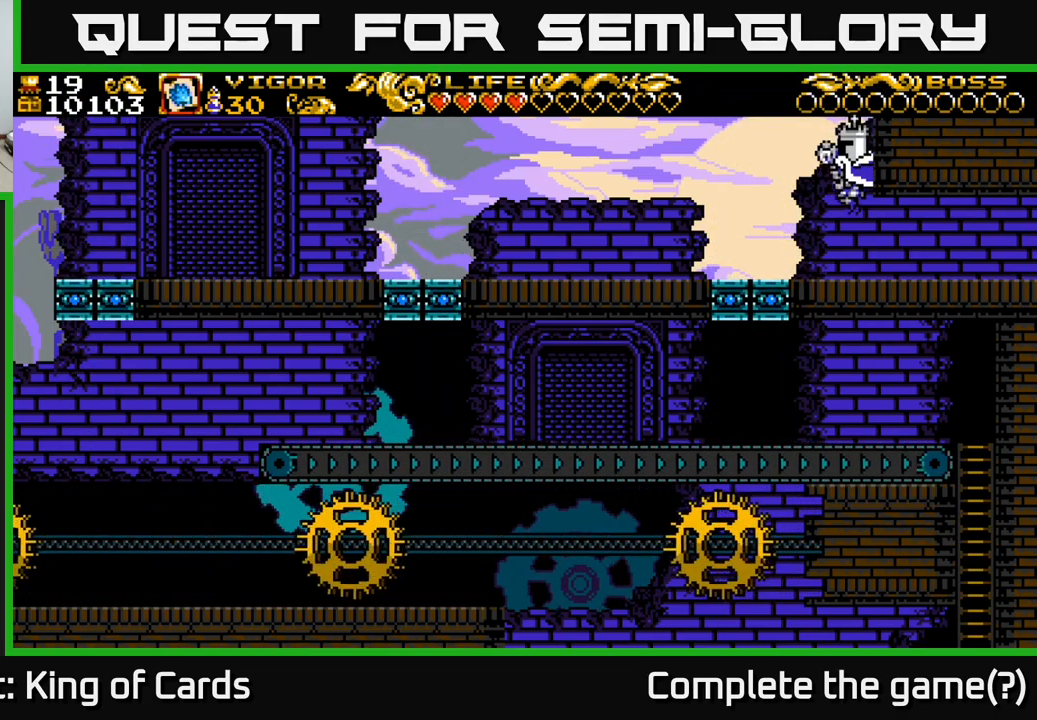
{"buttons": ["DPAD_RIGHT"], "right_stick": "center", "events": []}
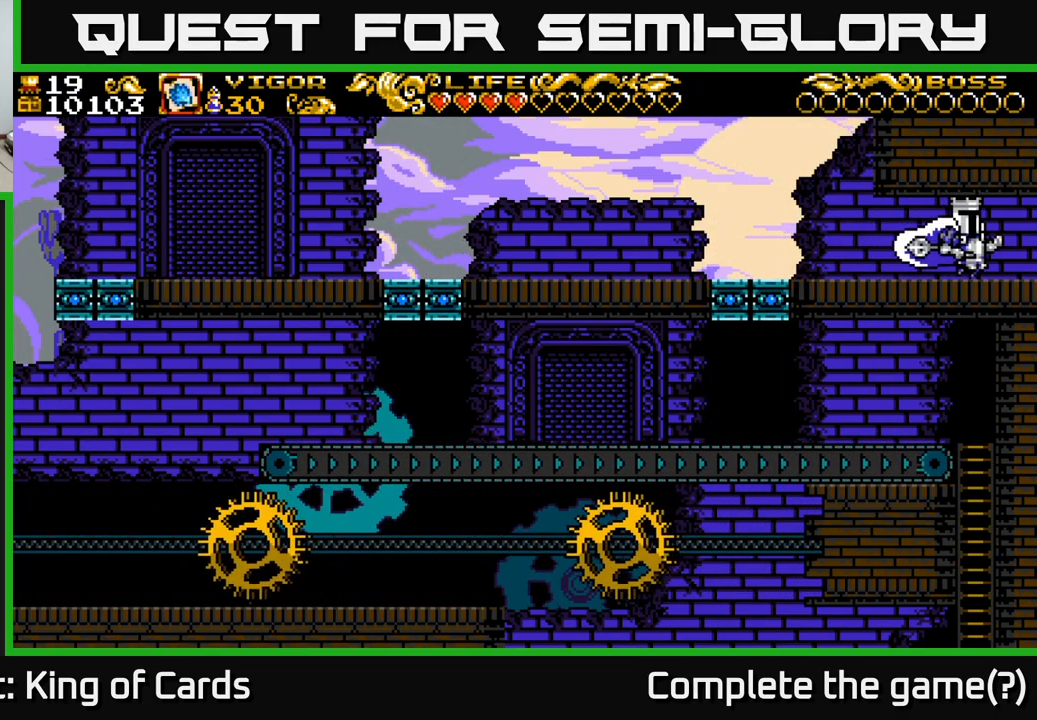
{"buttons": [], "right_stick": "center", "events": [[333, "DPAD_RIGHT", "up"]]}
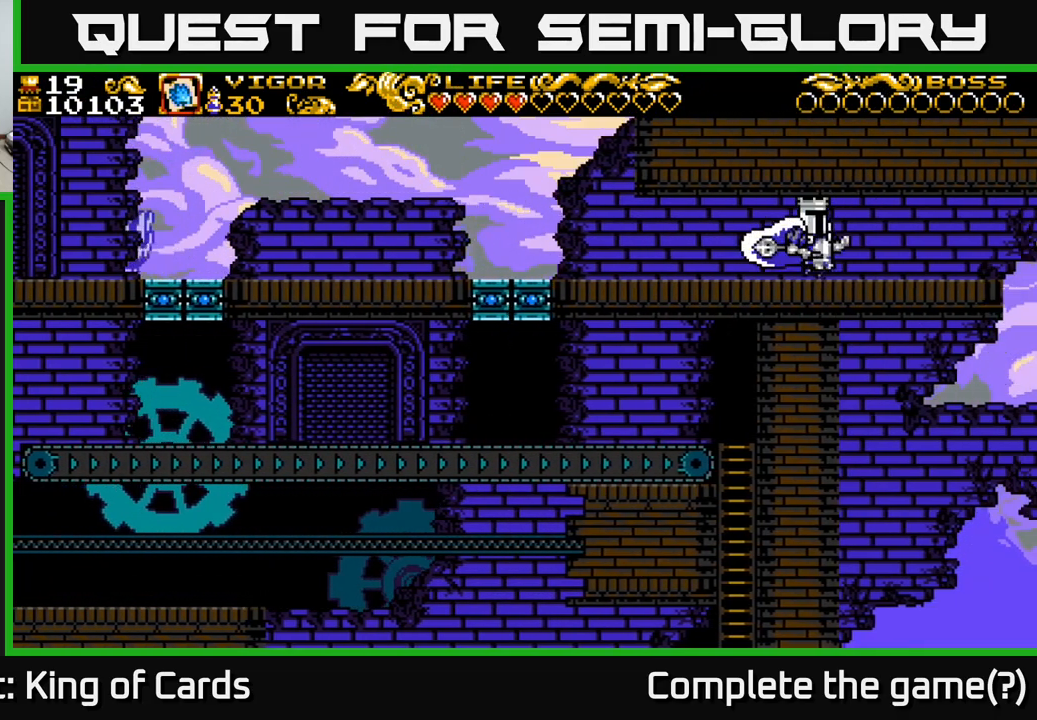
{"buttons": [], "right_stick": "center", "events": []}
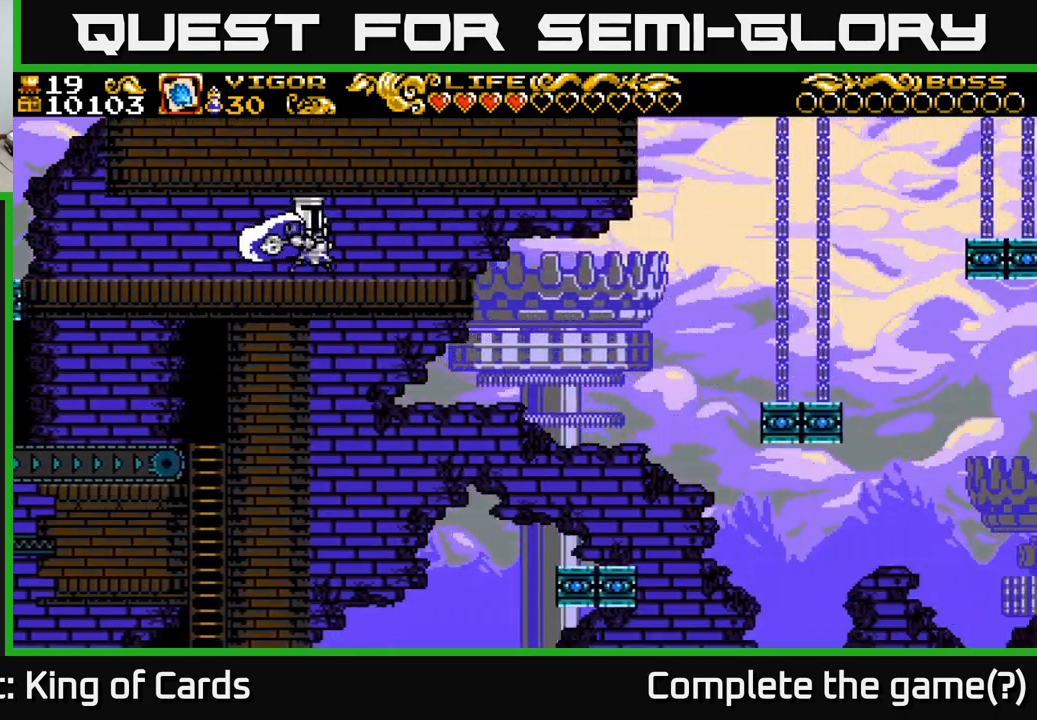
{"buttons": [], "right_stick": "center", "events": [[266, "DPAD_RIGHT", "down"], [483, "DPAD_RIGHT", "up"]]}
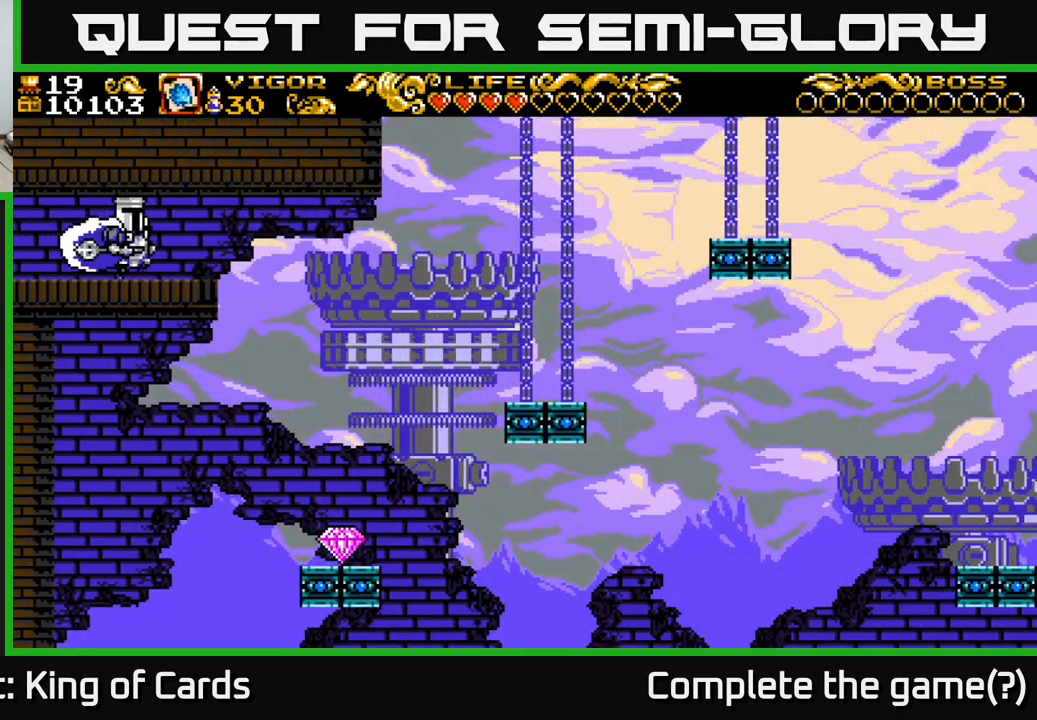
{"buttons": [], "right_stick": "center", "events": []}
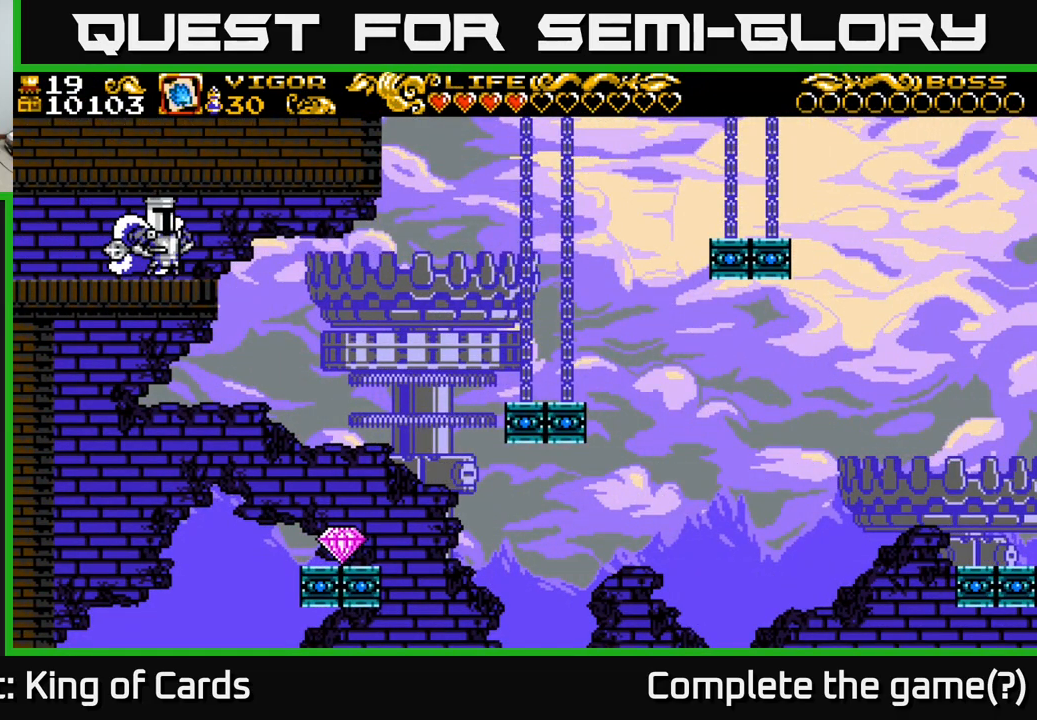
{"buttons": [], "right_stick": "center", "events": []}
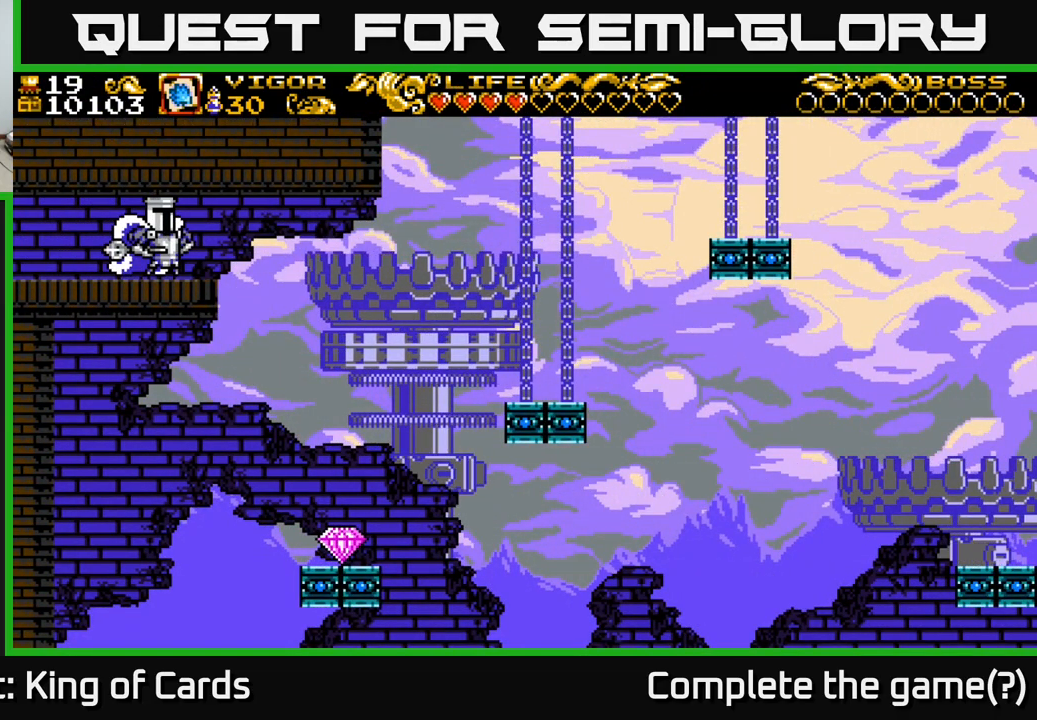
{"buttons": [], "right_stick": "center", "events": []}
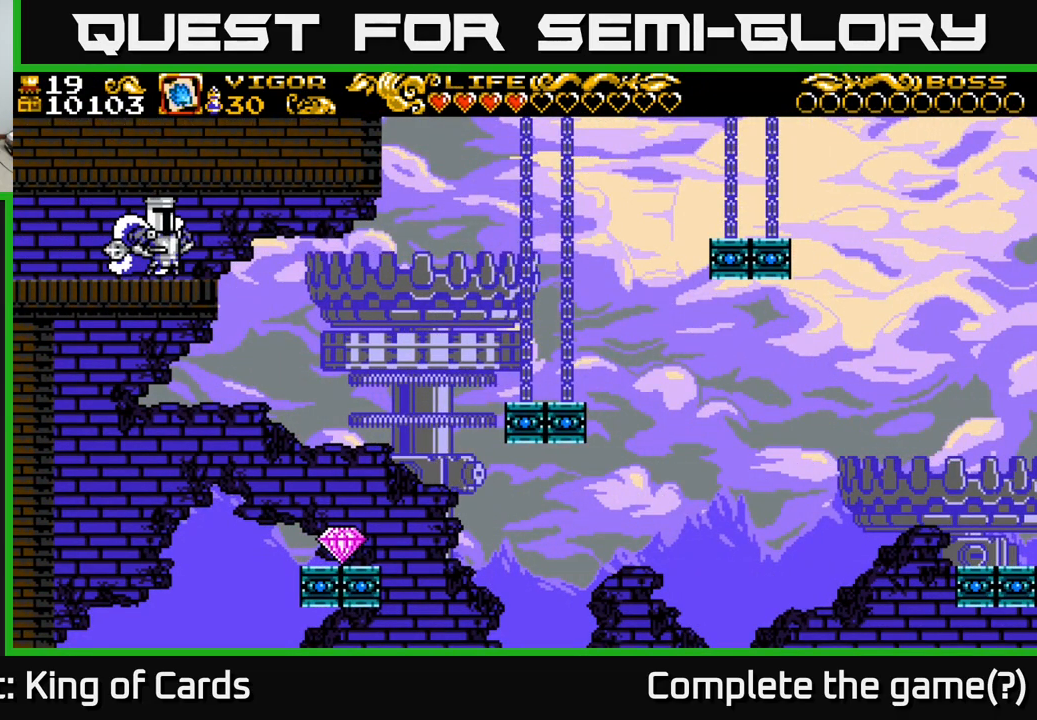
{"buttons": [], "right_stick": "center", "events": []}
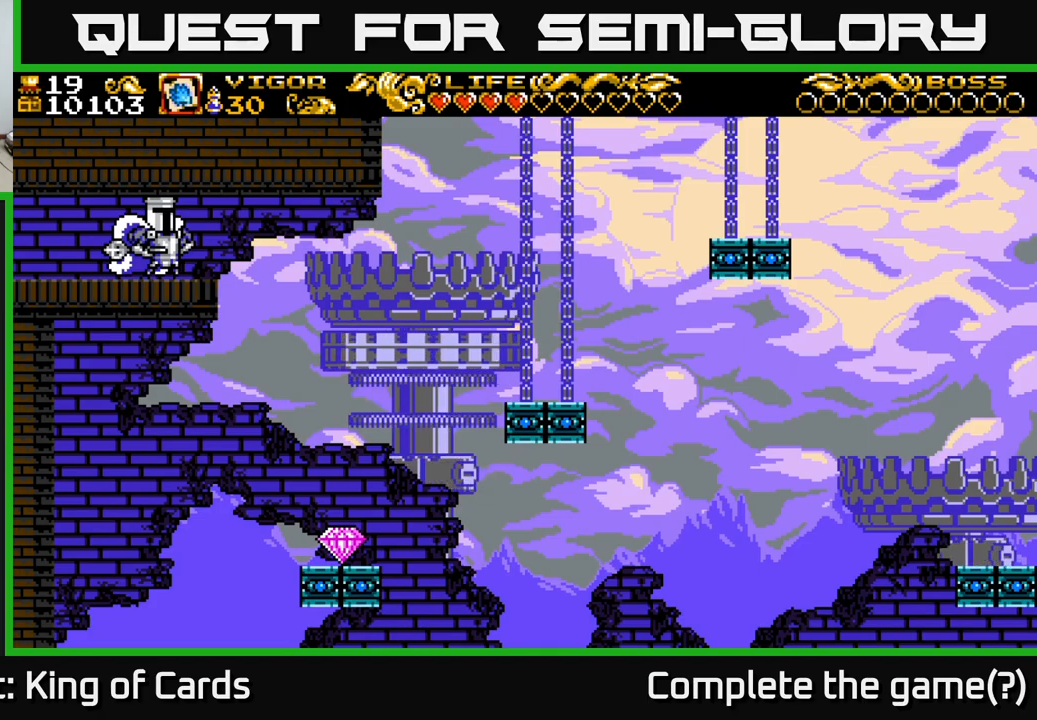
{"buttons": ["A", "DPAD_RIGHT"], "right_stick": "center", "events": [[300, "DPAD_RIGHT", "down"], [500, "A", "down"]]}
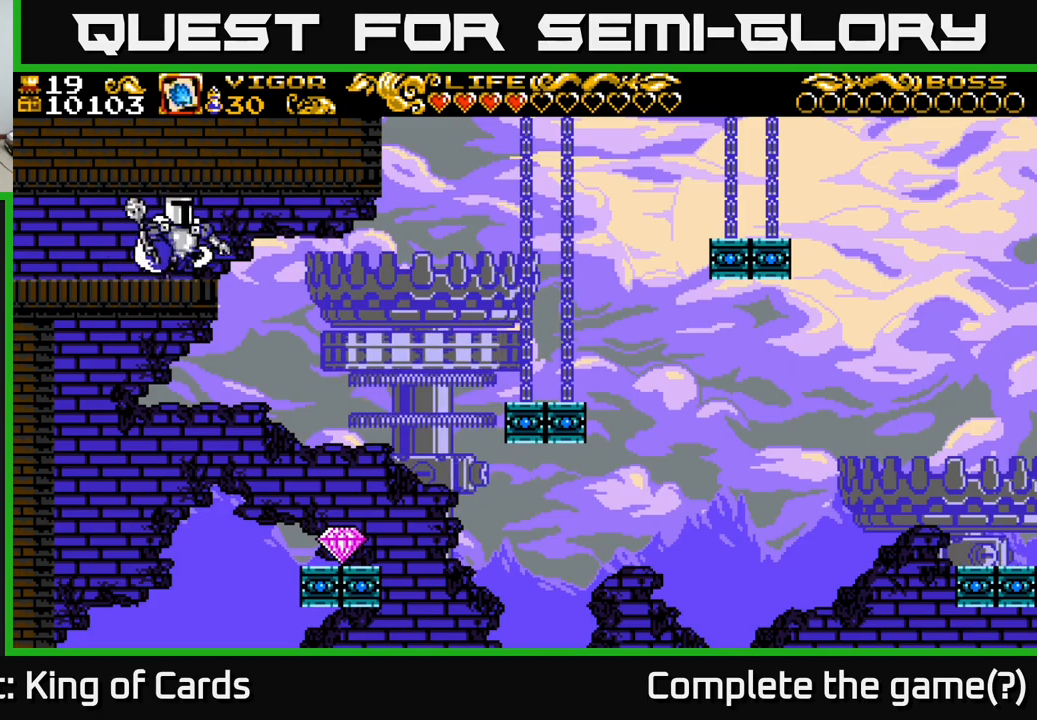
{"buttons": [], "right_stick": "center", "events": [[150, "A", "up"], [500, "DPAD_RIGHT", "up"]]}
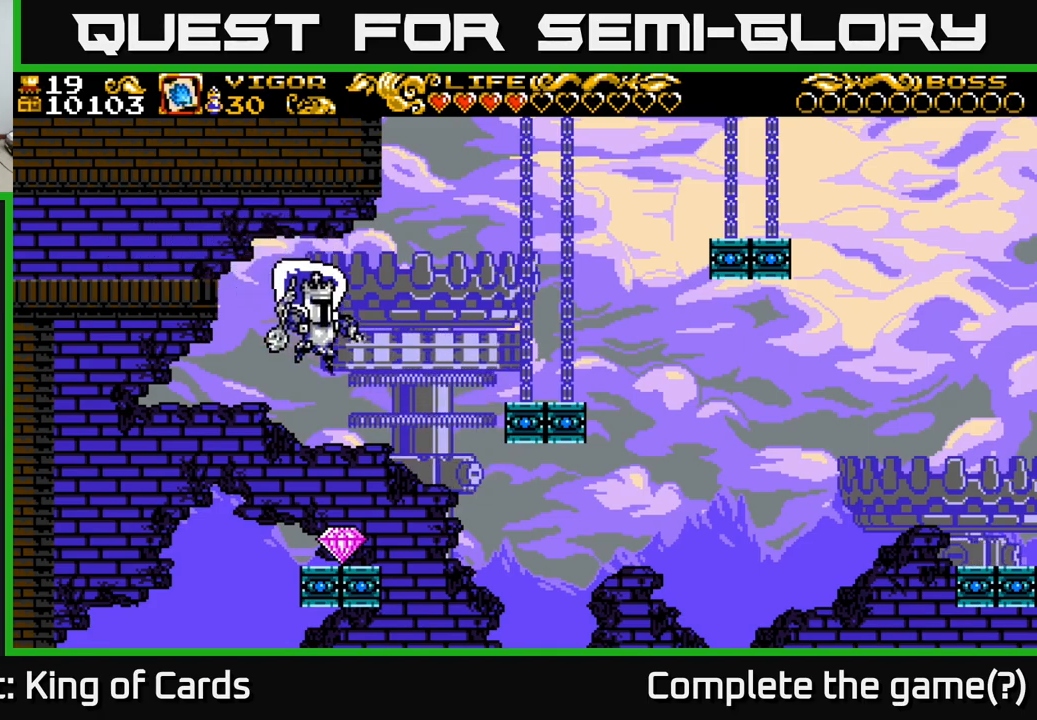
{"buttons": ["A", "DPAD_RIGHT"], "right_stick": "center", "events": [[150, "DPAD_RIGHT", "down"], [367, "A", "down"]]}
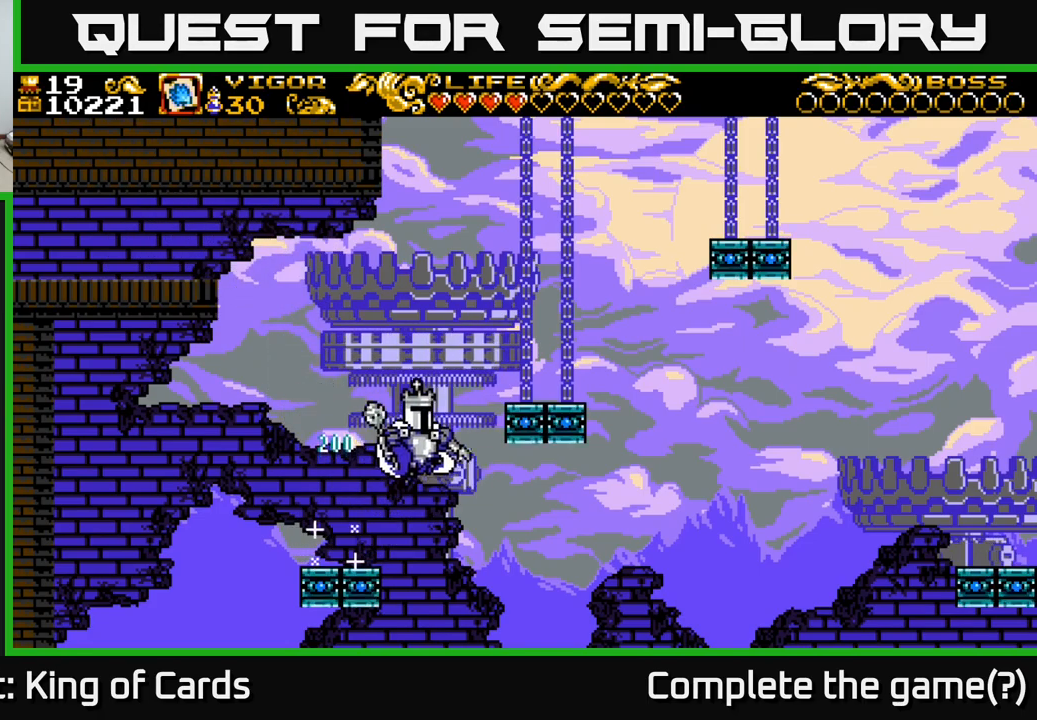
{"buttons": ["A", "X"], "right_stick": "center", "events": [[67, "X", "down"], [367, "DPAD_RIGHT", "up"]]}
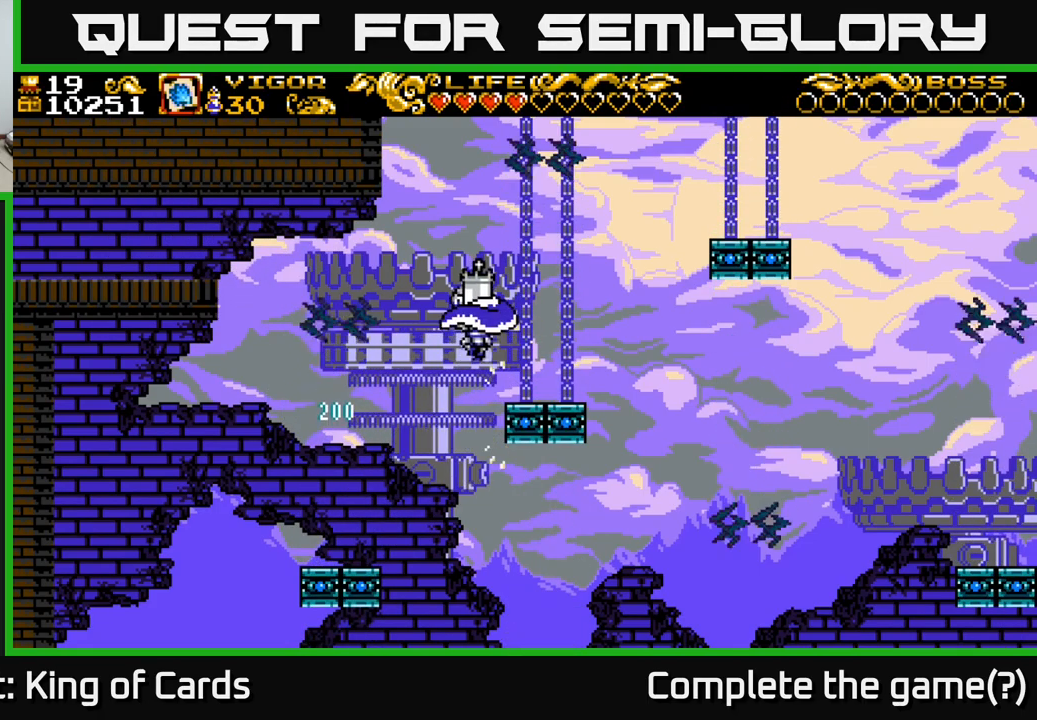
{"buttons": [], "right_stick": "center", "events": [[200, "DPAD_RIGHT", "down"], [217, "X", "up"], [233, "A", "up"], [417, "DPAD_RIGHT", "up"]]}
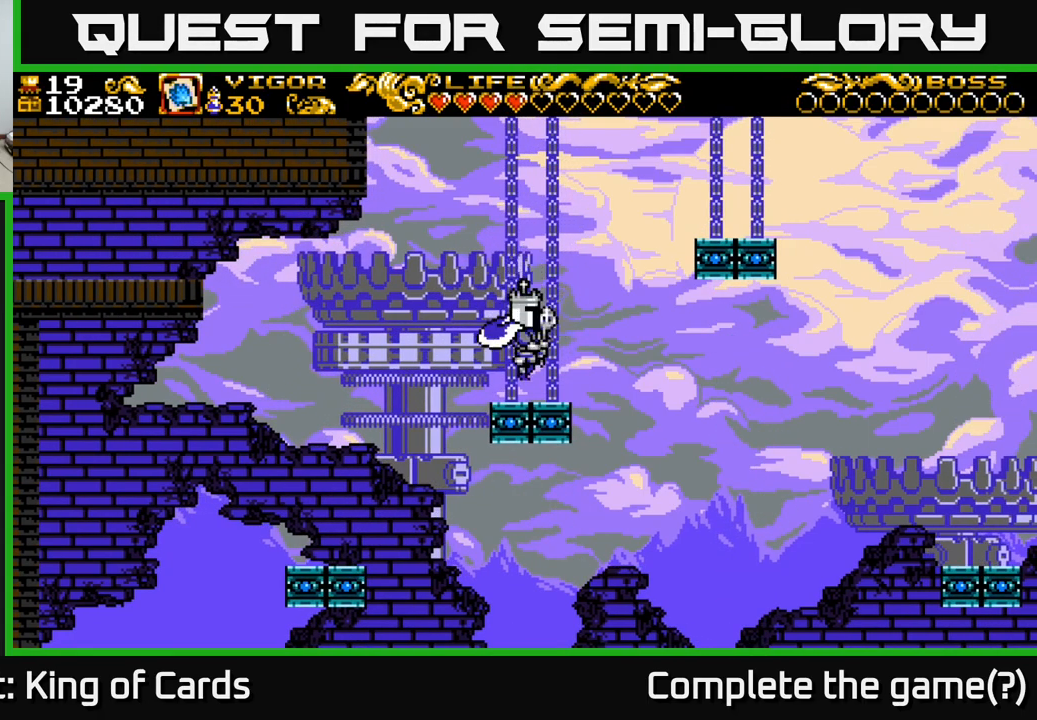
{"buttons": ["A", "X", "DPAD_RIGHT"], "right_stick": "center", "events": [[83, "DPAD_RIGHT", "down"], [133, "A", "down"], [450, "X", "down"]]}